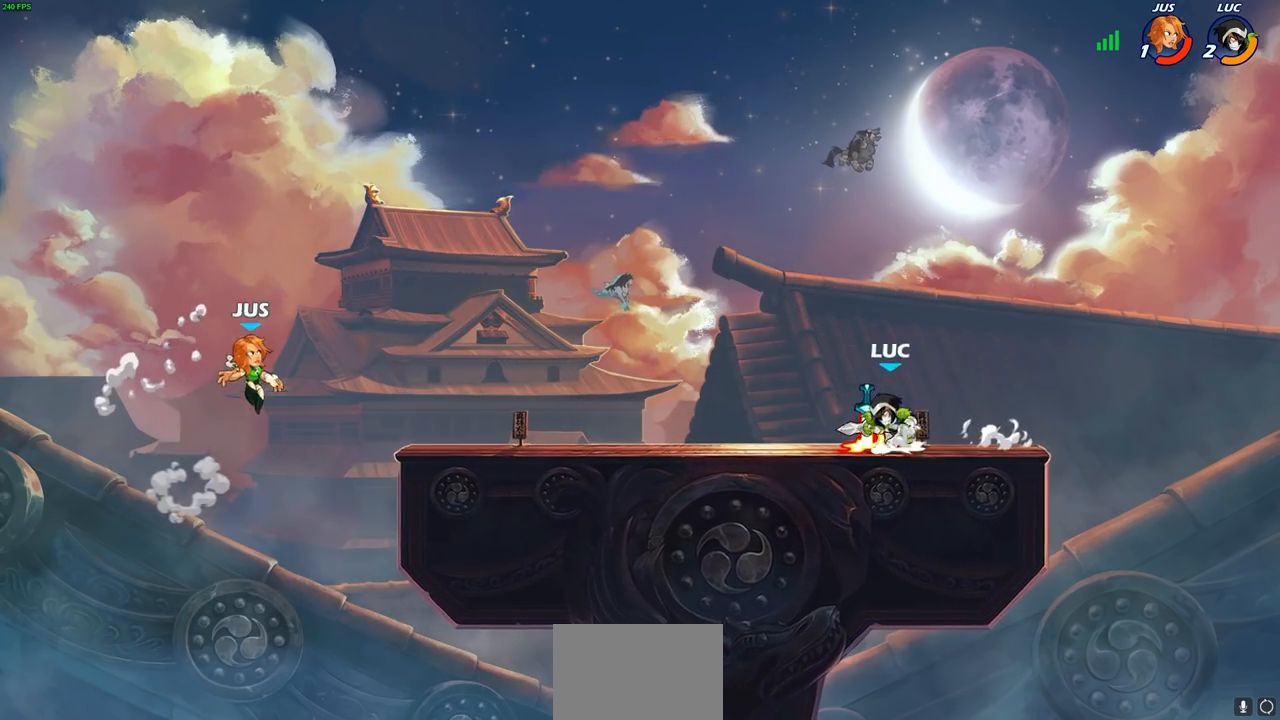
Gameplay with a controller (PlayStation layout); each line is a JSON object with the inputs held at the frame after it. "events" lists button and stick changes between this image and that frame as [ms after this image, input, new state], when the widget could be followed in between. Not read: R1.
{"buttons": [], "left_stick": "left", "right_stick": "center", "events": [[50, "left_stick", "center"], [117, "CROSS", "up"], [117, "left_stick", "up-right"], [183, "left_stick", "down-right"], [417, "left_stick", "down-left"], [500, "left_stick", "left"]]}
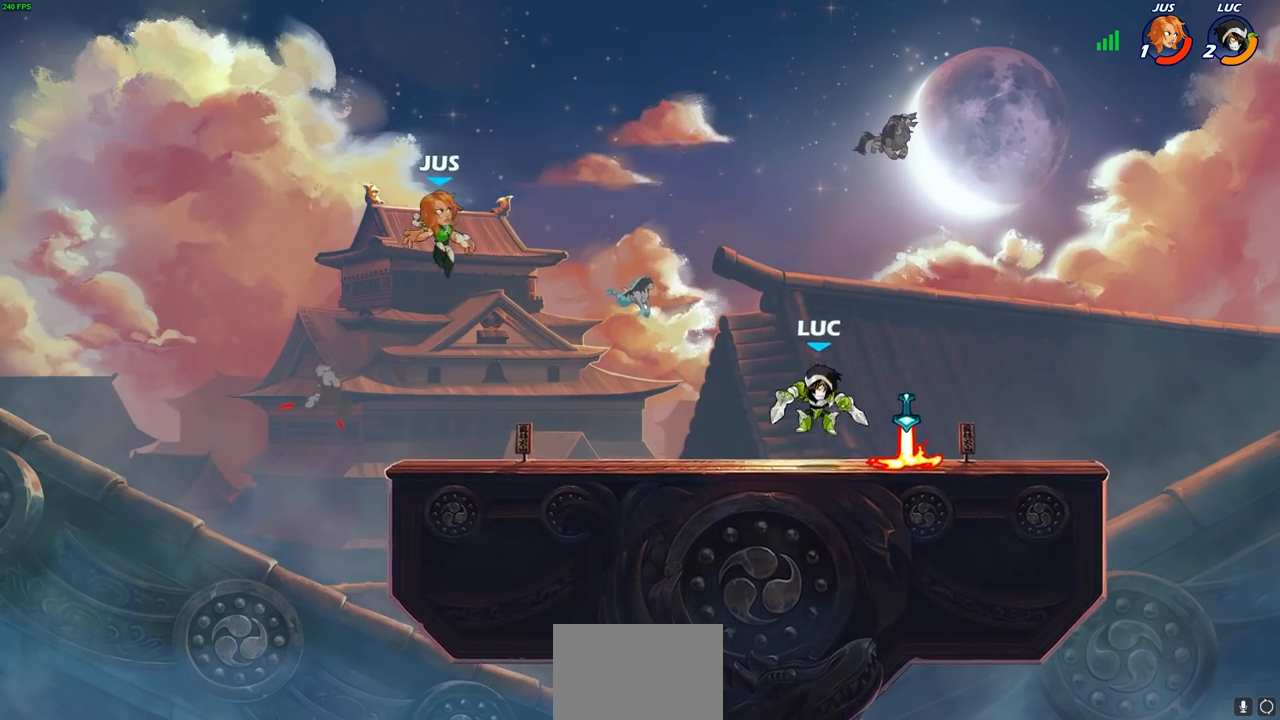
{"buttons": [], "left_stick": "center", "right_stick": "center", "events": [[50, "CROSS", "down"], [167, "CROSS", "up"], [250, "left_stick", "down-left"], [467, "left_stick", "center"]]}
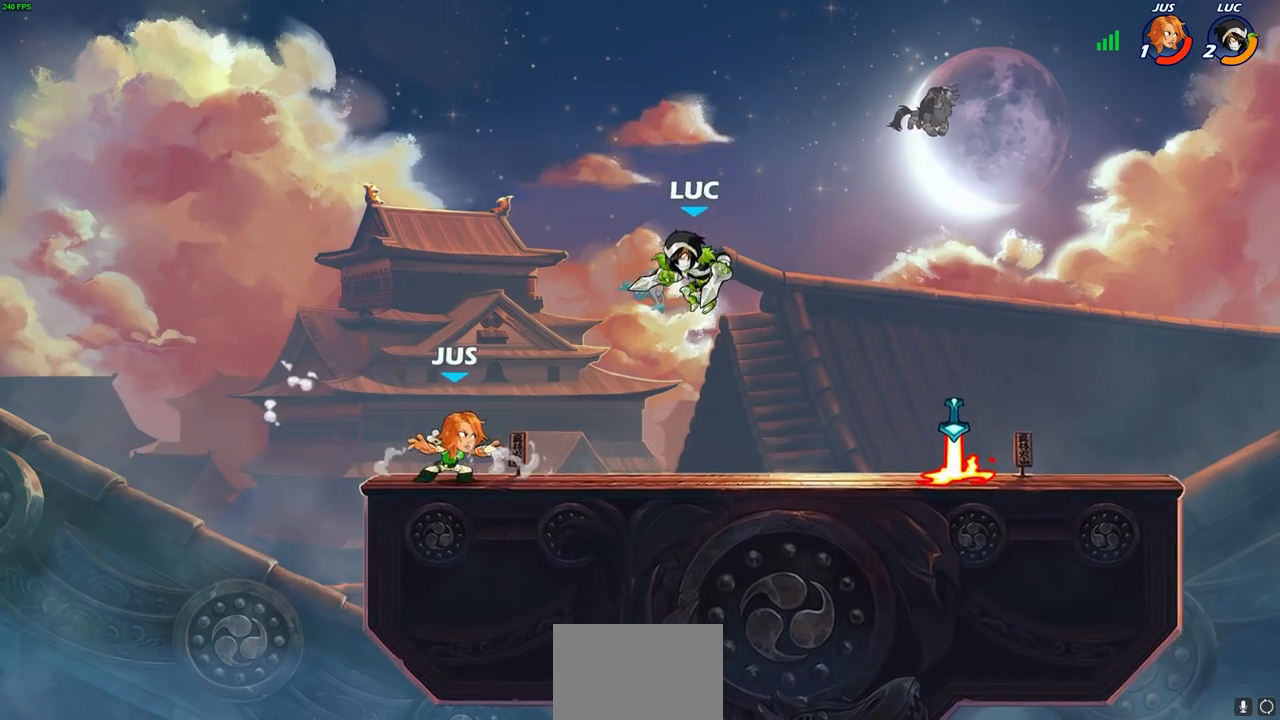
{"buttons": ["SQUARE"], "left_stick": "up-right", "right_stick": "center", "events": [[200, "left_stick", "right"], [350, "left_stick", "down-left"], [450, "SQUARE", "down"], [500, "left_stick", "up-right"]]}
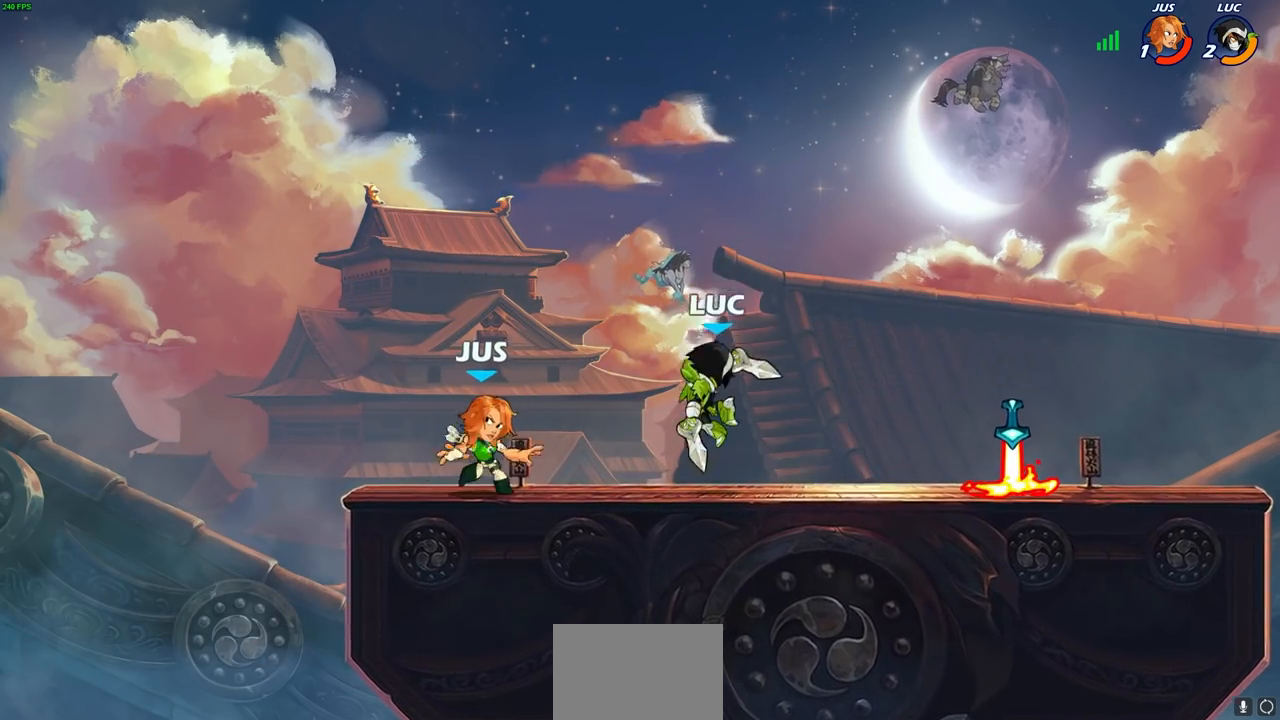
{"buttons": [], "left_stick": "center", "right_stick": "center", "events": [[17, "SQUARE", "up"], [17, "left_stick", "center"]]}
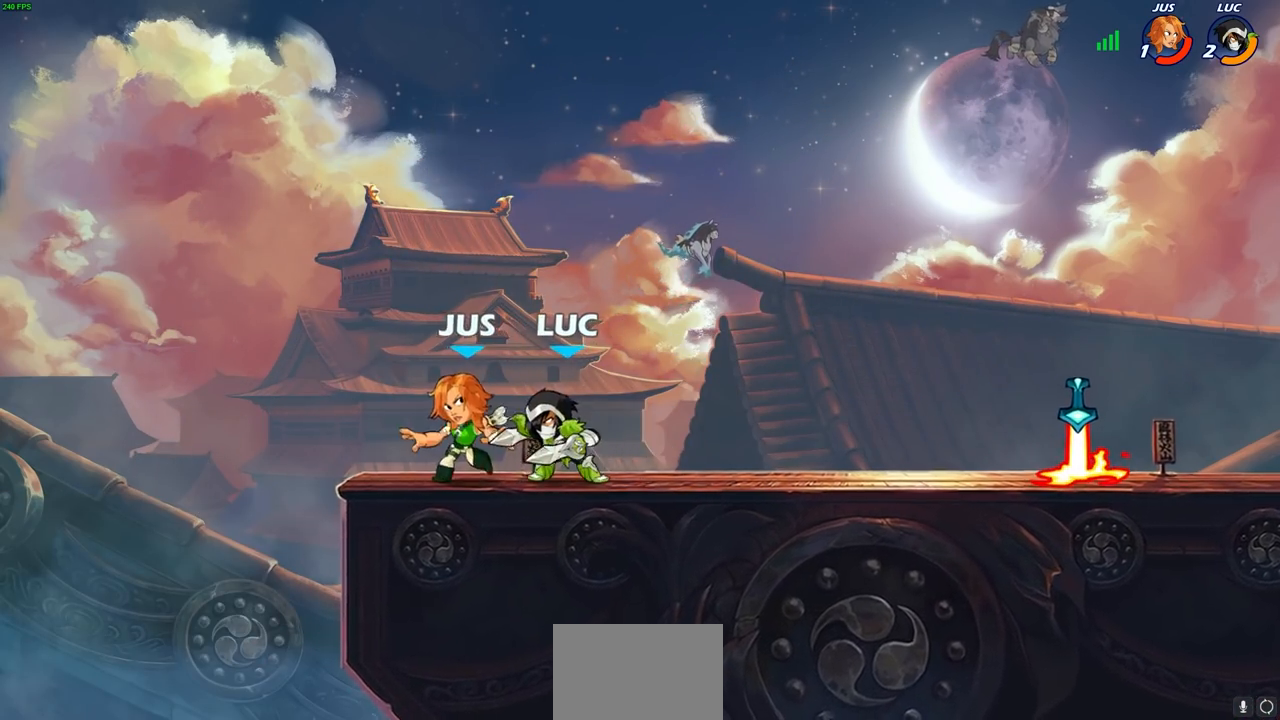
{"buttons": [], "left_stick": "right", "right_stick": "center", "events": [[17, "left_stick", "down"], [50, "SQUARE", "down"], [117, "SQUARE", "up"], [167, "left_stick", "center"], [450, "left_stick", "right"]]}
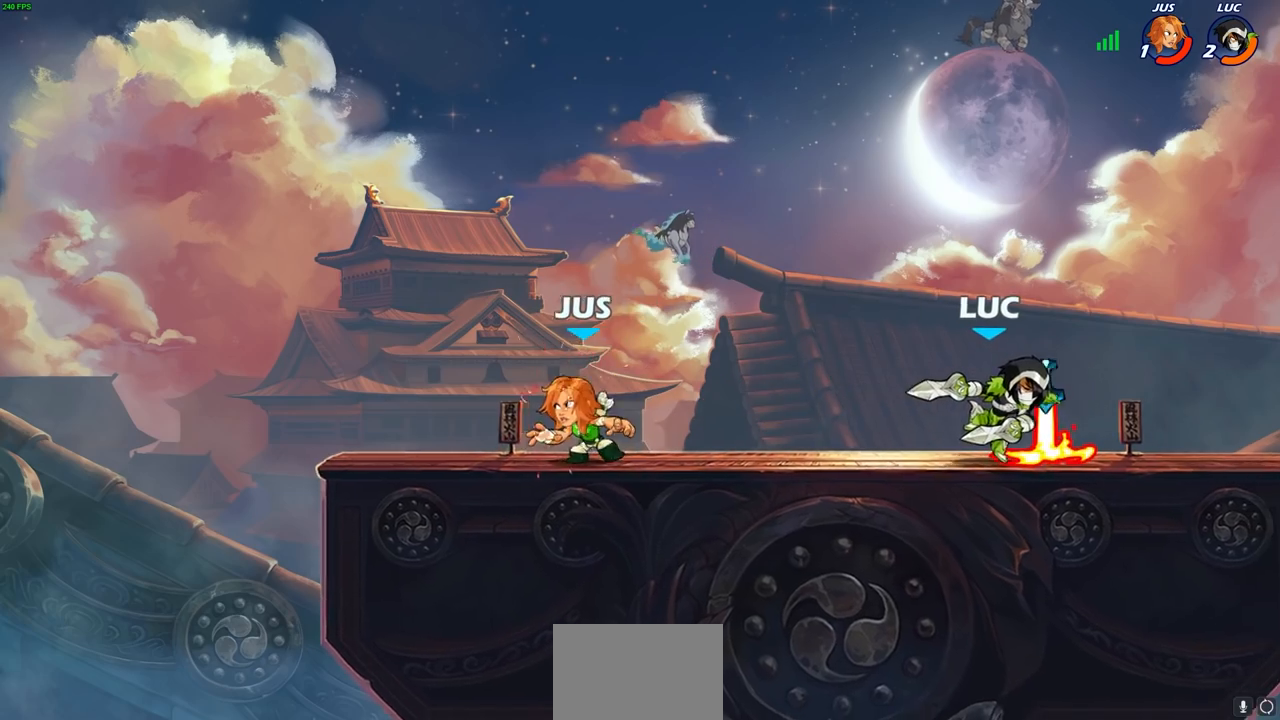
{"buttons": ["R2"], "left_stick": "right", "right_stick": "center", "events": [[17, "left_stick", "center"], [100, "left_stick", "left"], [200, "R2", "down"], [300, "left_stick", "center"], [317, "R2", "up"], [417, "left_stick", "right"], [483, "R2", "down"]]}
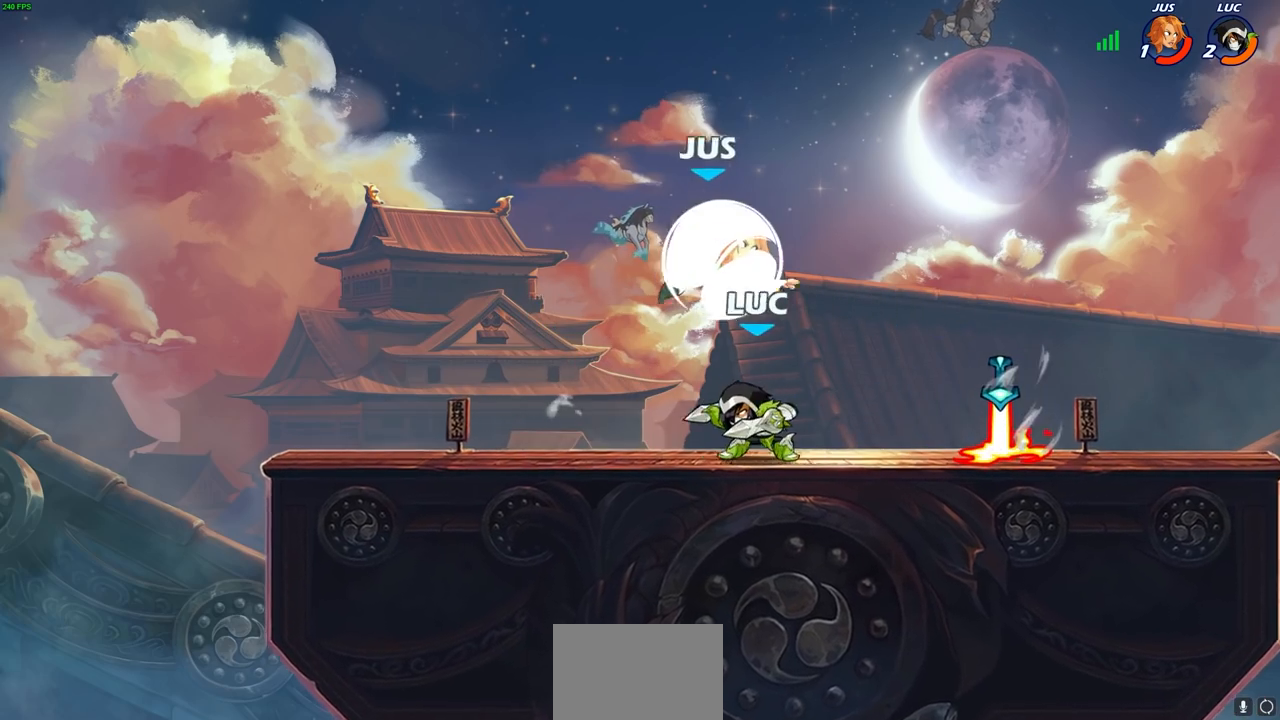
{"buttons": [], "left_stick": "center", "right_stick": "center", "events": [[100, "R2", "up"], [217, "left_stick", "center"], [383, "CIRCLE", "down"], [450, "CIRCLE", "up"]]}
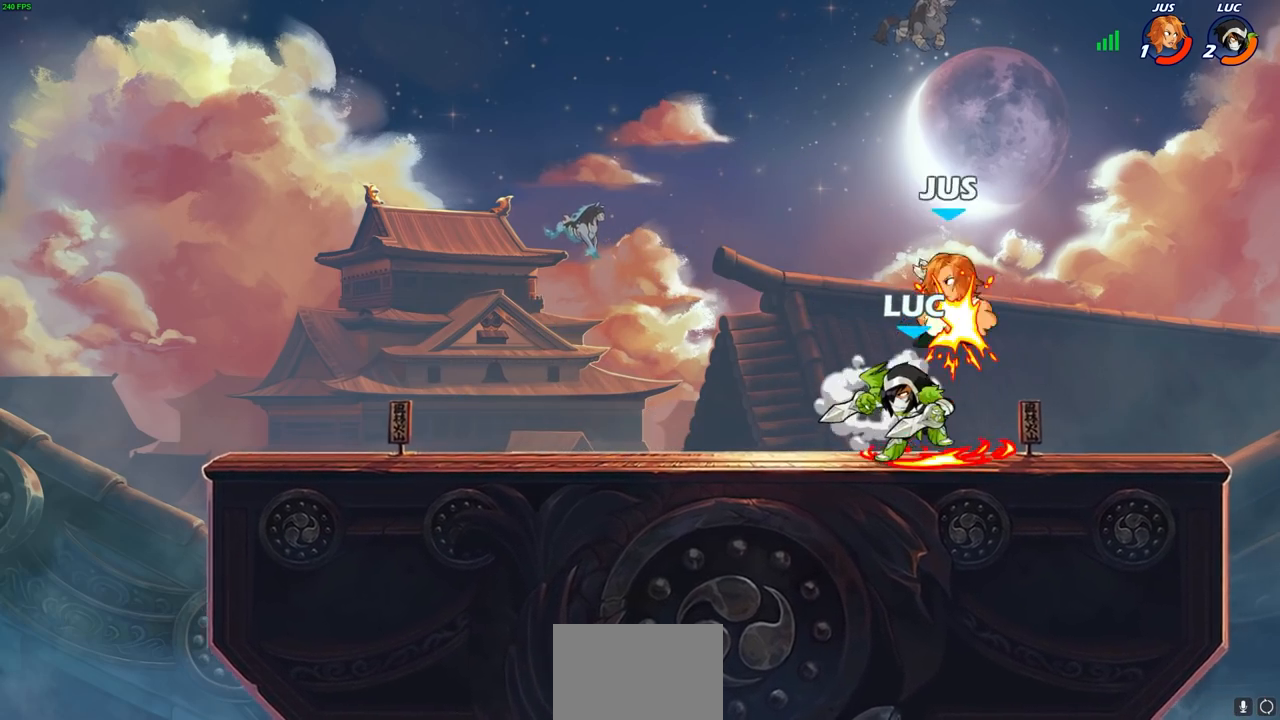
{"buttons": [], "left_stick": "center", "right_stick": "center", "events": []}
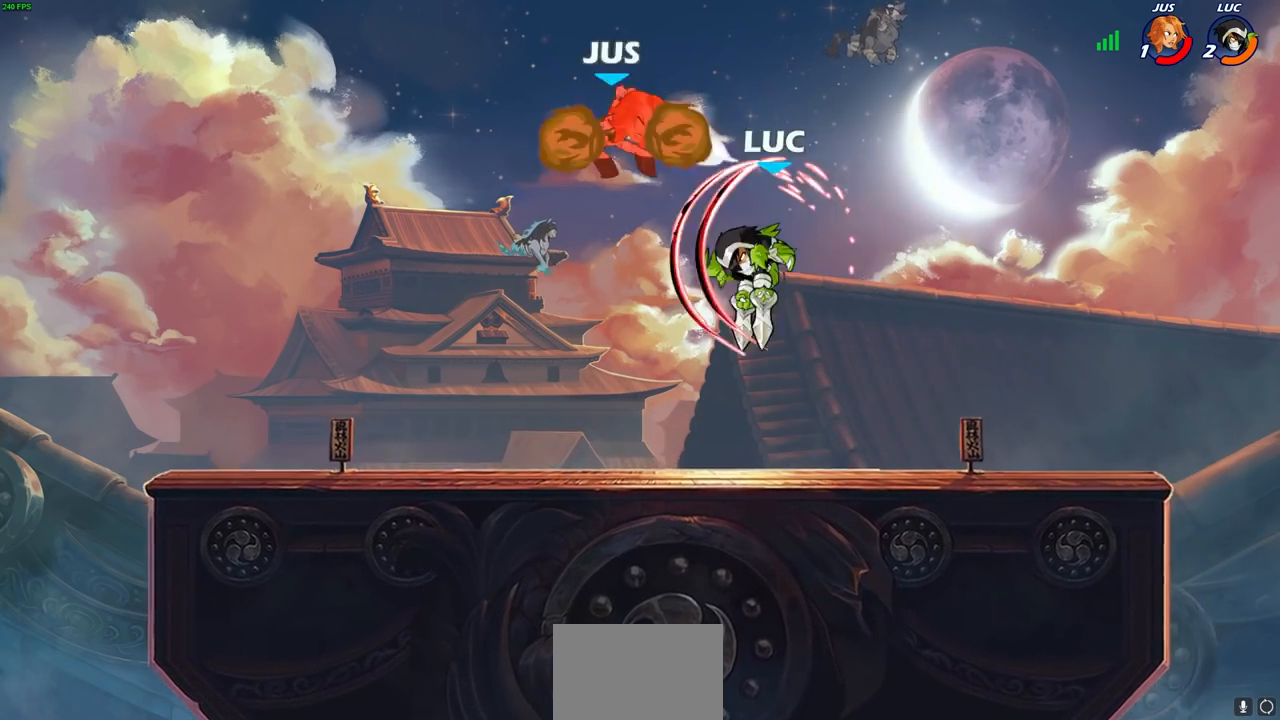
{"buttons": ["R2"], "left_stick": "left", "right_stick": "center", "events": [[183, "left_stick", "left"], [300, "R2", "down"]]}
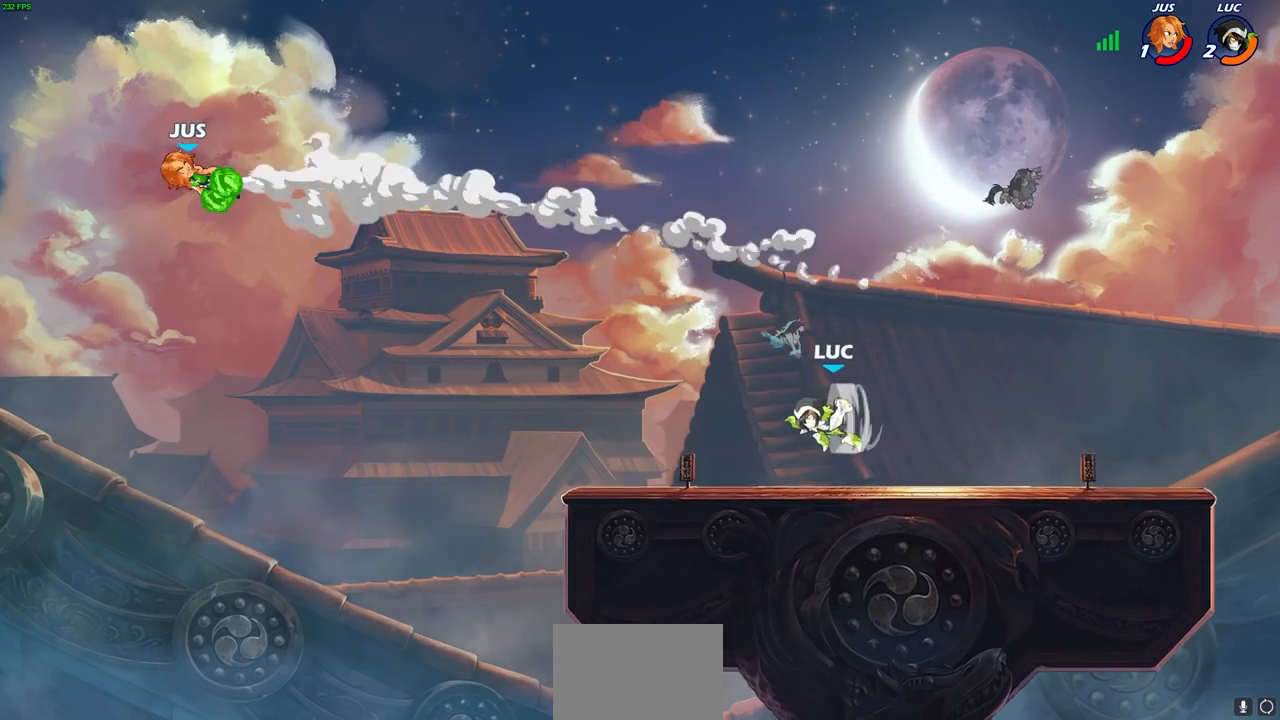
{"buttons": [], "left_stick": "center", "right_stick": "center", "events": [[67, "R2", "up"], [67, "left_stick", "center"]]}
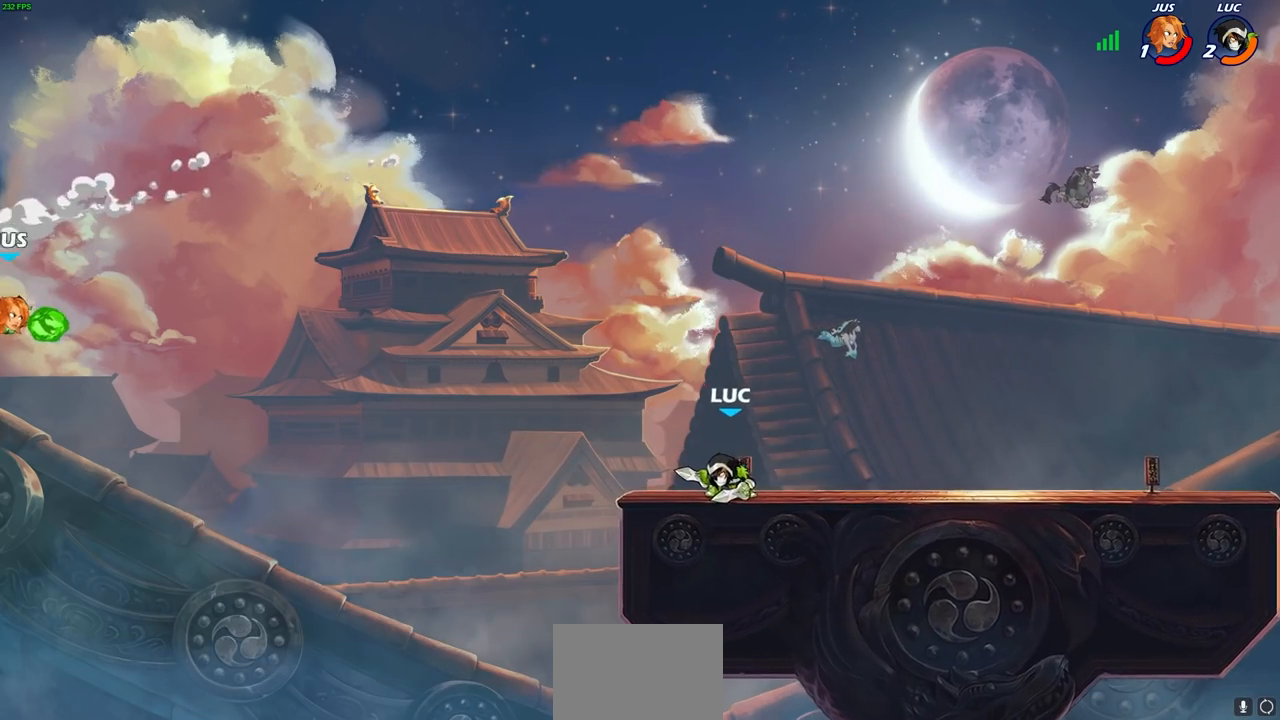
{"buttons": [], "left_stick": "down", "right_stick": "center", "events": [[33, "CROSS", "down"], [50, "left_stick", "up-left"], [150, "CROSS", "up"], [267, "left_stick", "center"], [333, "left_stick", "down"]]}
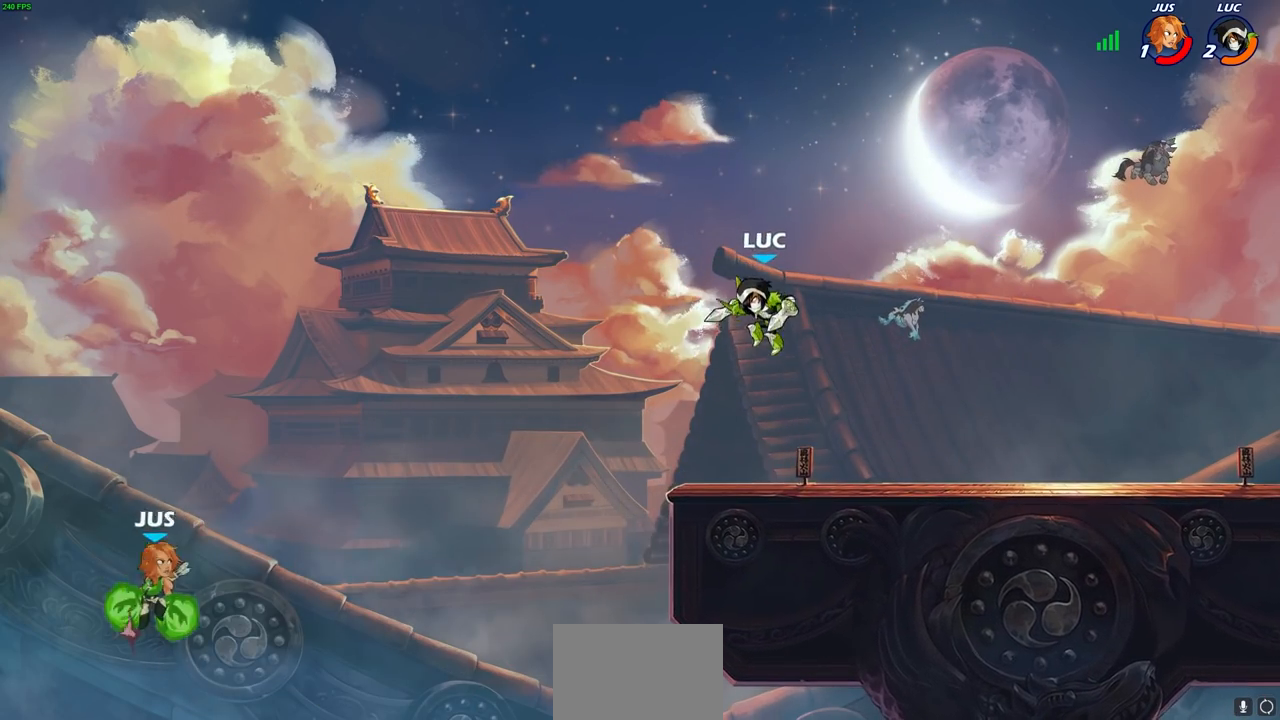
{"buttons": [], "left_stick": "center", "right_stick": "center", "events": [[233, "R2", "down"], [267, "CIRCLE", "down"], [333, "CIRCLE", "up"], [333, "R2", "up"], [333, "left_stick", "down-left"], [483, "left_stick", "center"]]}
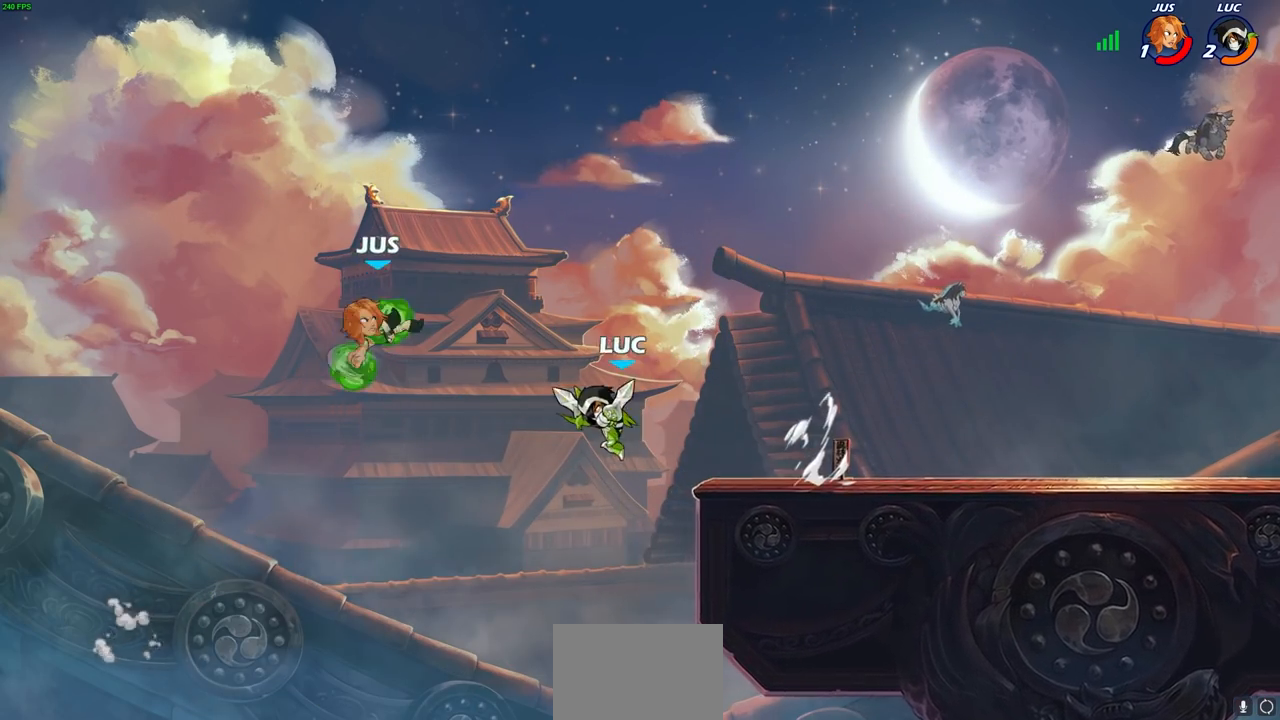
{"buttons": [], "left_stick": "right", "right_stick": "center", "events": [[333, "left_stick", "right"]]}
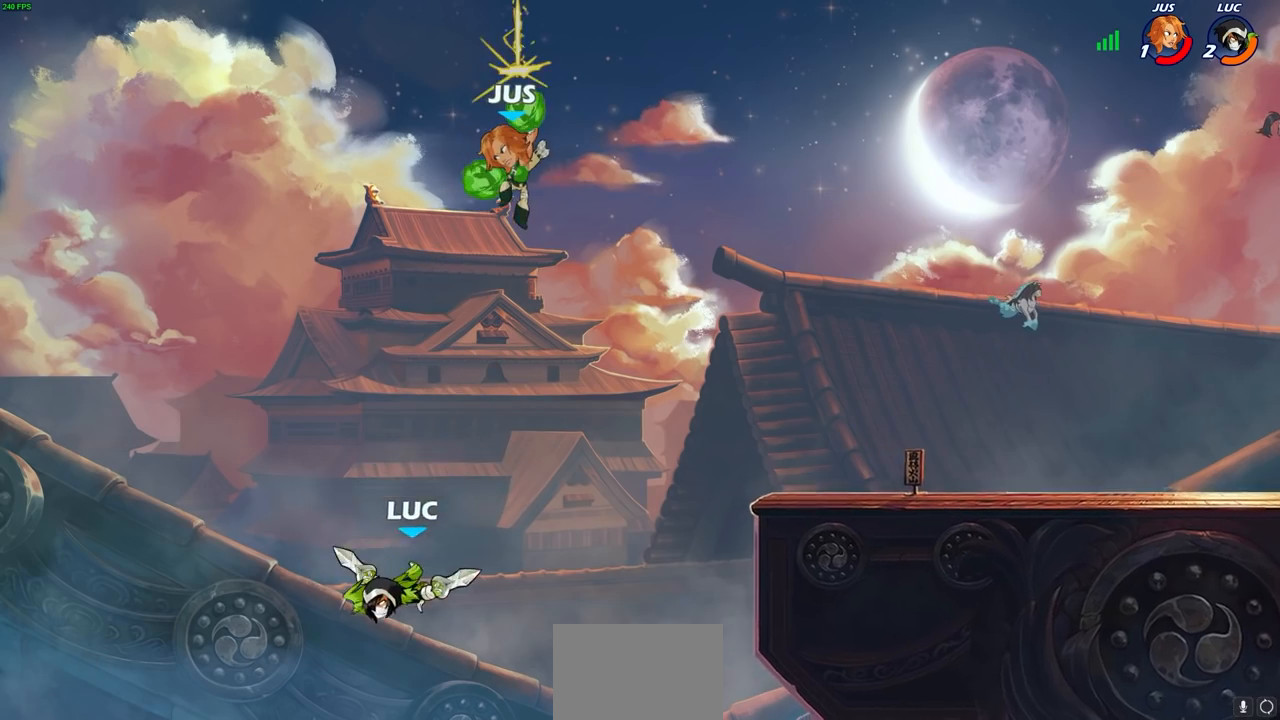
{"buttons": [], "left_stick": "center", "right_stick": "center", "events": [[150, "CROSS", "down"], [250, "CIRCLE", "down"], [267, "CROSS", "up"], [367, "CIRCLE", "up"], [467, "left_stick", "center"]]}
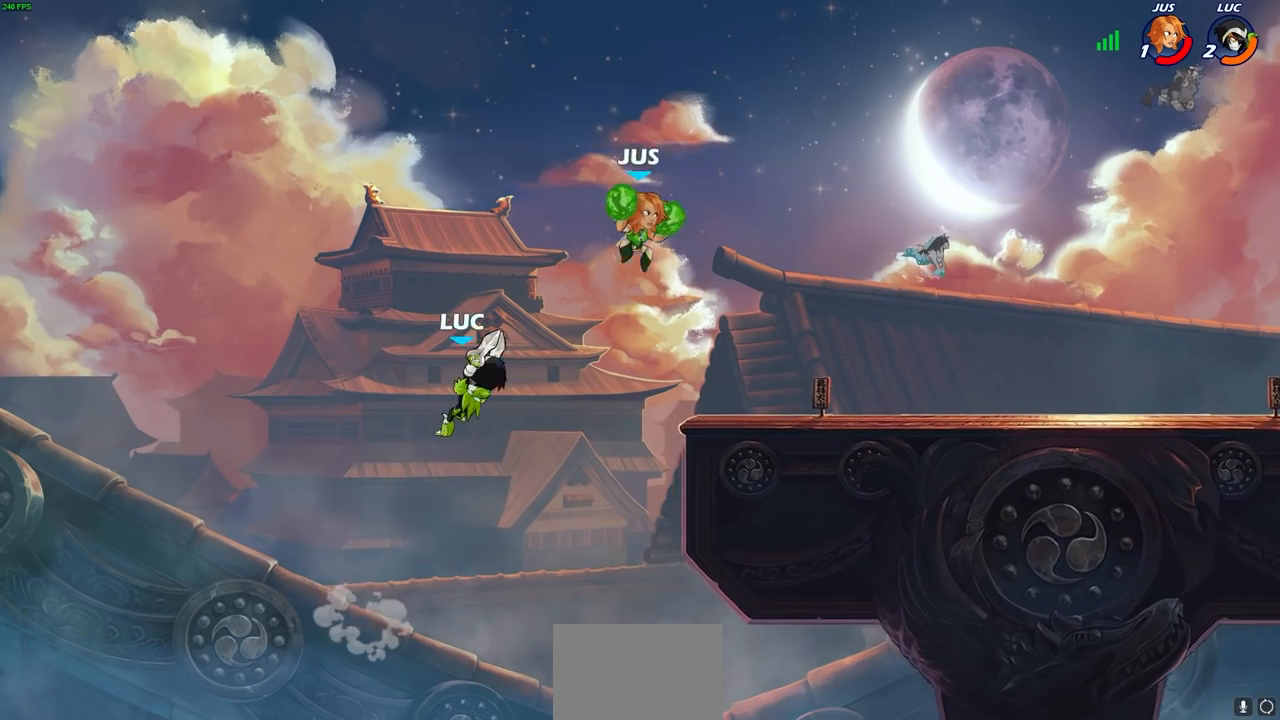
{"buttons": [], "left_stick": "up-right", "right_stick": "center", "events": [[250, "left_stick", "left"], [383, "CROSS", "down"], [400, "left_stick", "up-right"], [500, "CROSS", "up"]]}
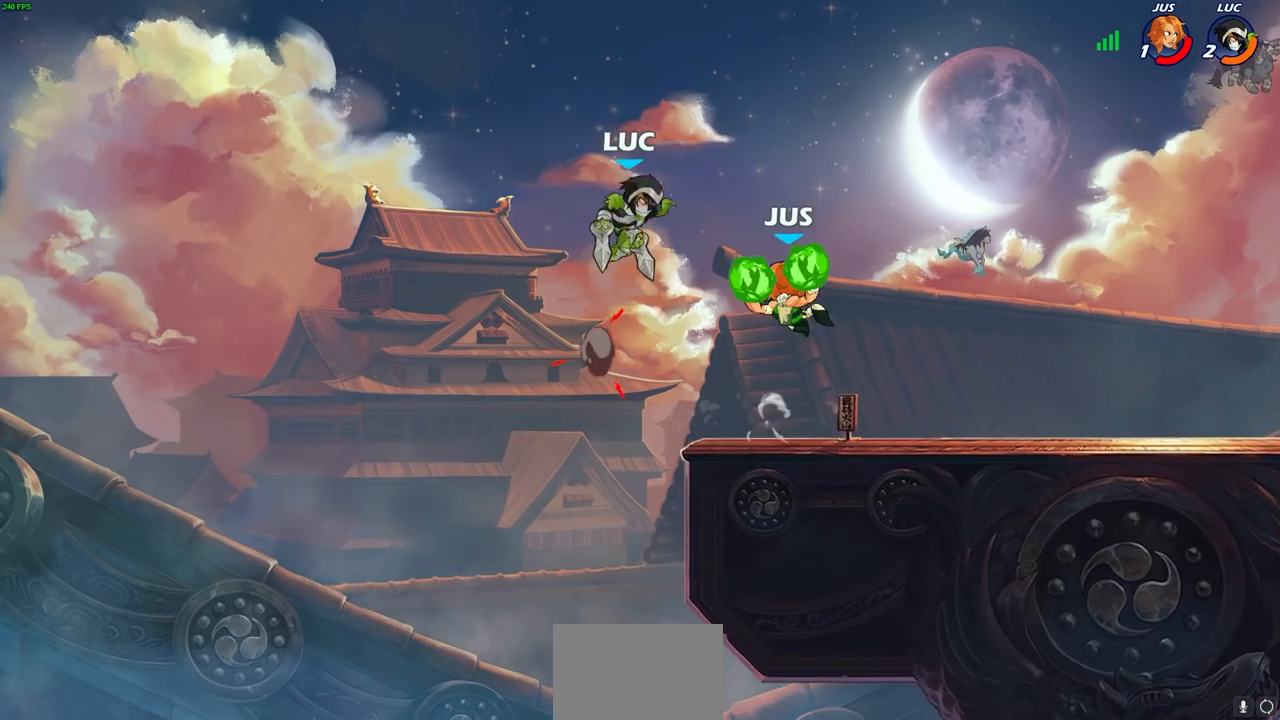
{"buttons": [], "left_stick": "left", "right_stick": "center", "events": [[17, "R2", "down"], [33, "left_stick", "right"], [183, "left_stick", "down-left"], [233, "R2", "up"], [250, "left_stick", "center"], [317, "SQUARE", "down"], [400, "SQUARE", "up"], [467, "left_stick", "left"]]}
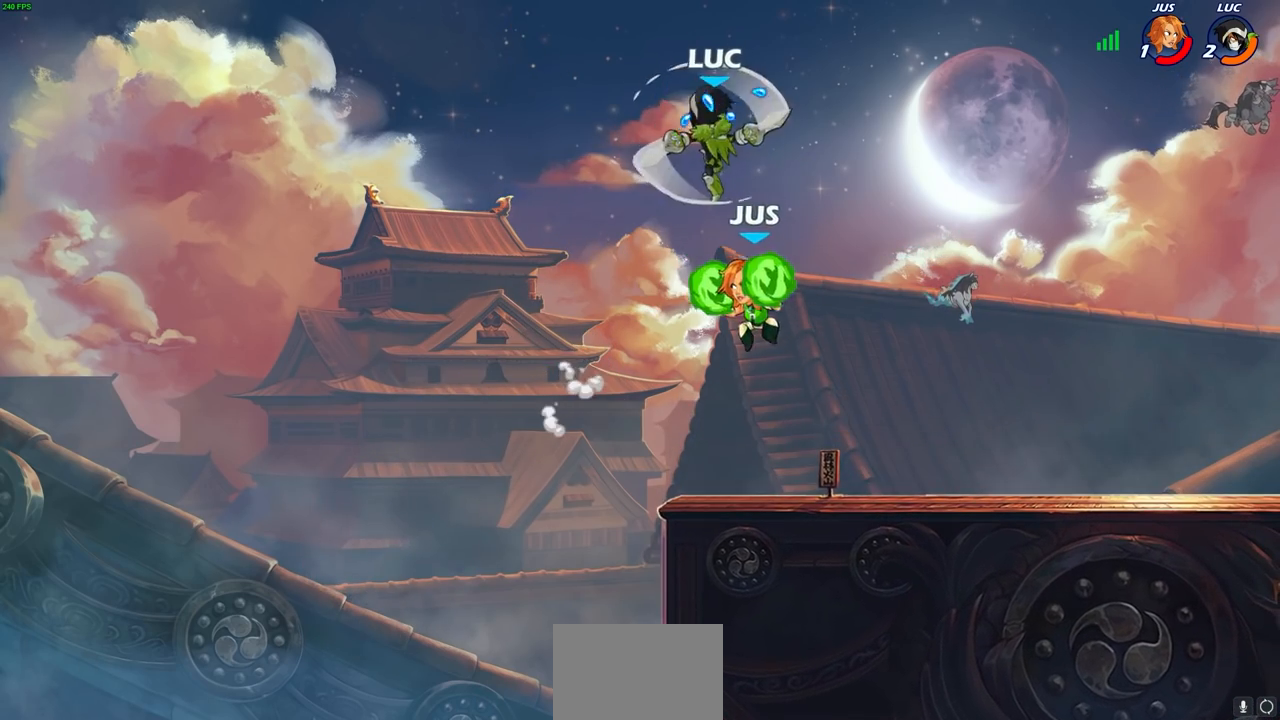
{"buttons": [], "left_stick": "down-left", "right_stick": "center", "events": [[50, "left_stick", "center"], [217, "left_stick", "right"], [383, "left_stick", "down-left"]]}
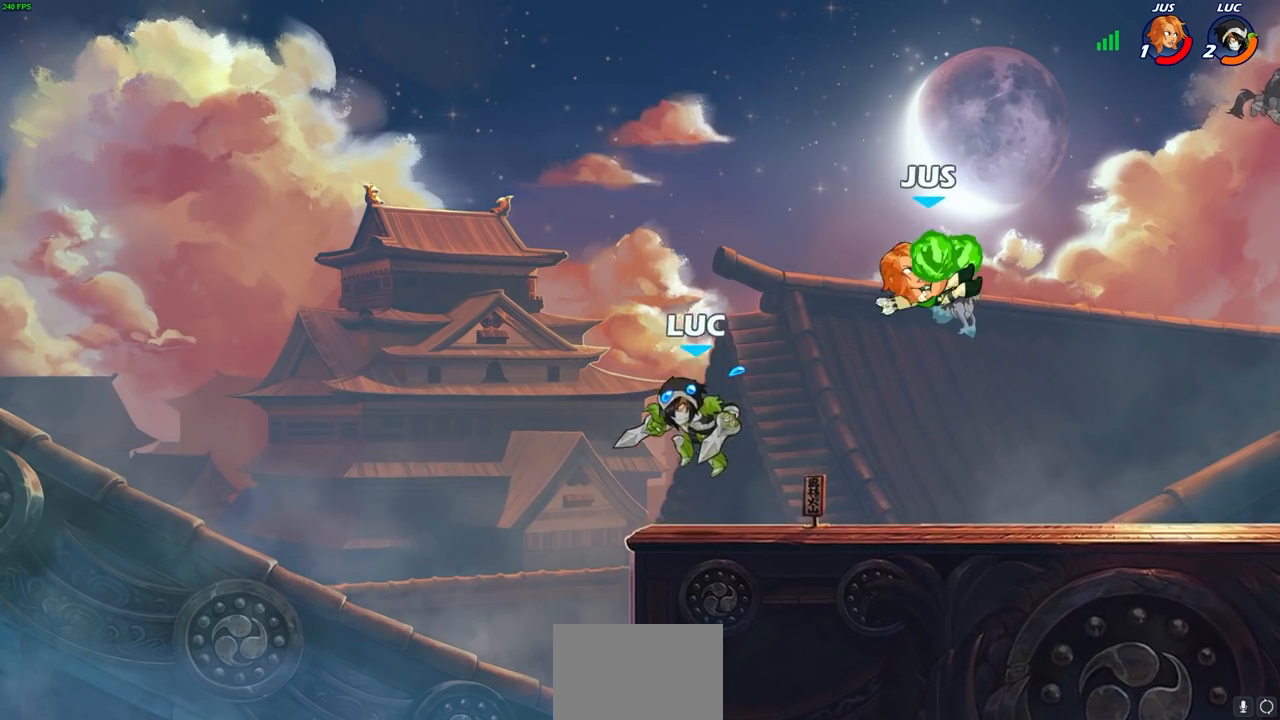
{"buttons": ["SQUARE", "R2"], "left_stick": "right", "right_stick": "center", "events": [[100, "left_stick", "up-left"], [183, "left_stick", "up-right"], [250, "left_stick", "right"], [400, "R2", "down"], [450, "SQUARE", "down"]]}
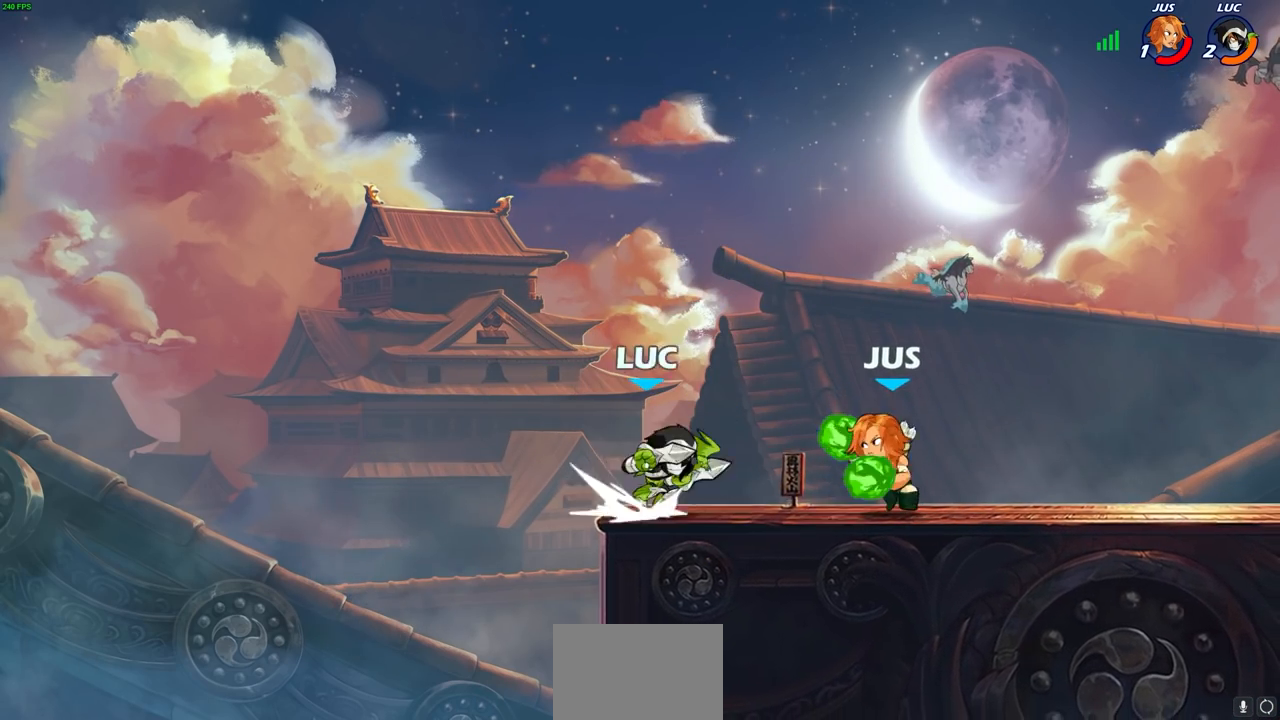
{"buttons": [], "left_stick": "down-right", "right_stick": "center", "events": [[17, "R2", "up"], [50, "SQUARE", "up"], [67, "left_stick", "center"], [217, "left_stick", "right"], [483, "left_stick", "down-right"]]}
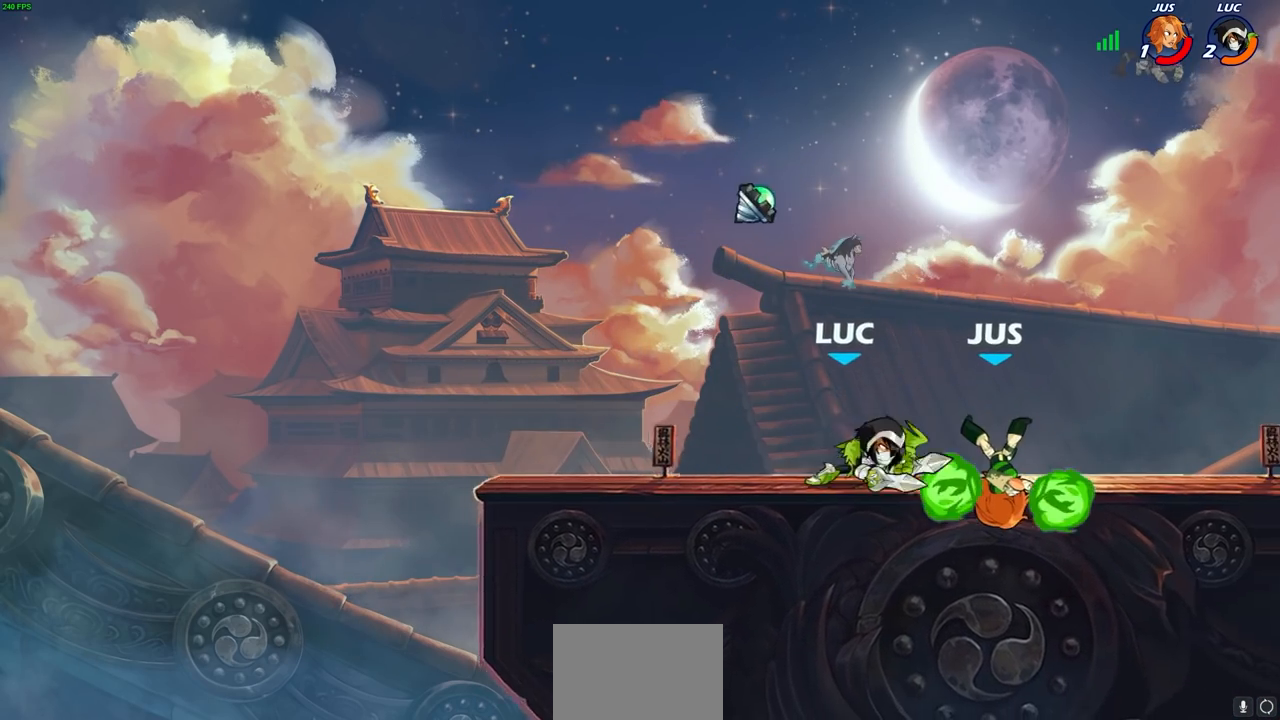
{"buttons": [], "left_stick": "center", "right_stick": "center", "events": [[17, "R2", "down"], [33, "left_stick", "down"], [50, "SQUARE", "down"], [167, "R2", "up"], [167, "SQUARE", "up"], [183, "left_stick", "right"], [233, "left_stick", "center"], [383, "CIRCLE", "down"], [467, "CIRCLE", "up"]]}
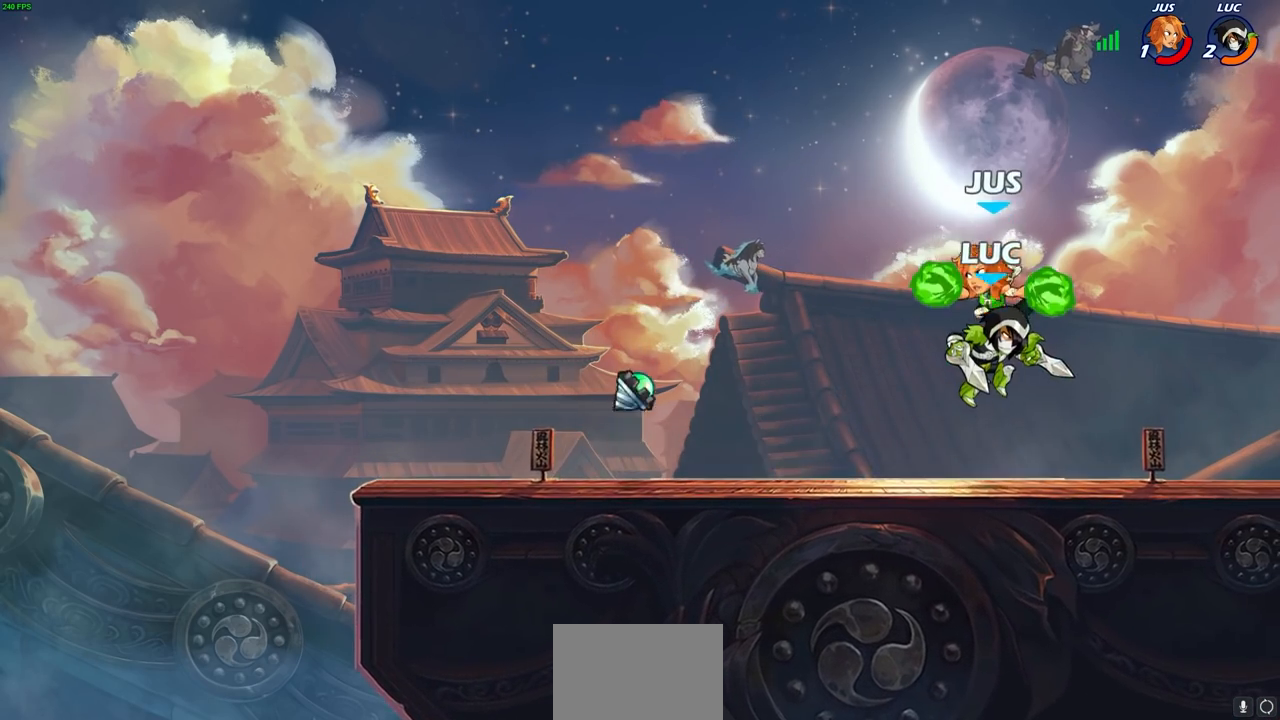
{"buttons": ["R2"], "left_stick": "right", "right_stick": "center", "events": [[367, "left_stick", "up"], [417, "left_stick", "right"], [450, "SELECT", "down"], [467, "R2", "down"], [483, "SELECT", "up"]]}
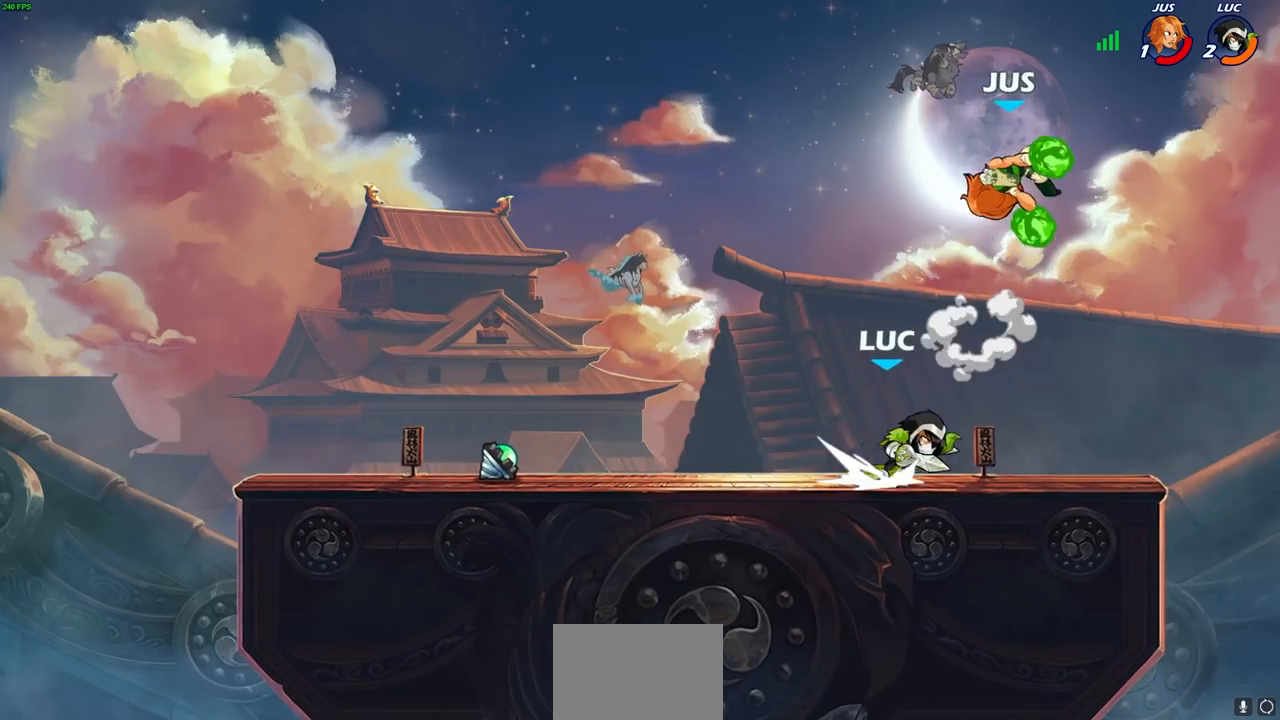
{"buttons": [], "left_stick": "down-left", "right_stick": "center", "events": [[17, "left_stick", "center"], [83, "R2", "up"], [200, "left_stick", "left"], [217, "R2", "down"], [417, "R2", "up"], [500, "left_stick", "down-left"]]}
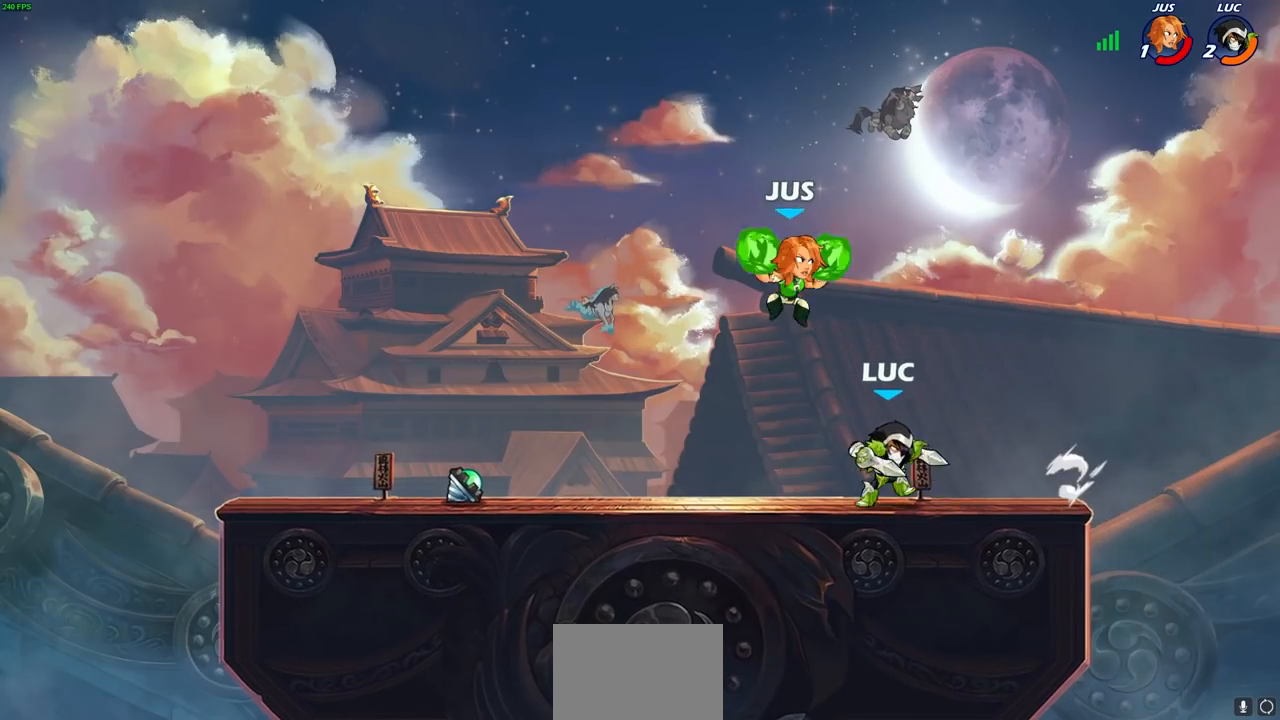
{"buttons": [], "left_stick": "left", "right_stick": "center", "events": [[33, "SQUARE", "down"], [117, "SQUARE", "up"], [217, "left_stick", "center"], [483, "left_stick", "left"]]}
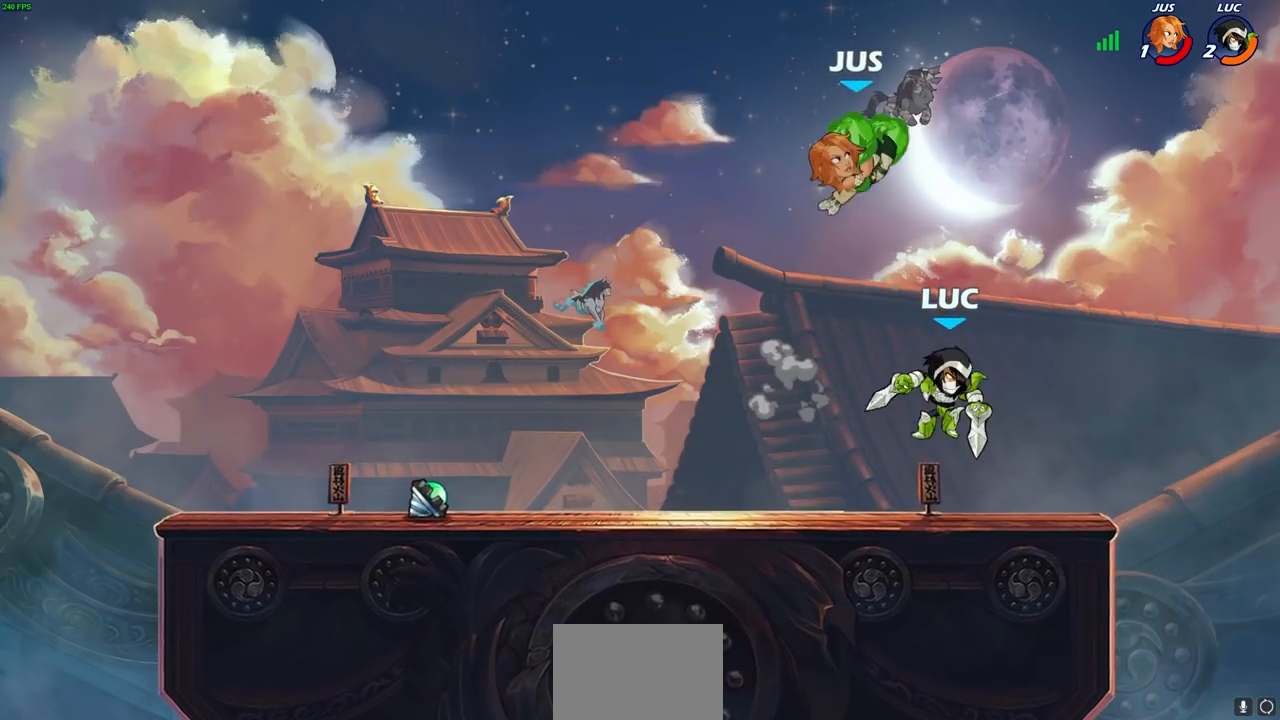
{"buttons": ["R2"], "left_stick": "center", "right_stick": "center", "events": [[83, "left_stick", "up"], [183, "left_stick", "center"], [250, "R2", "down"]]}
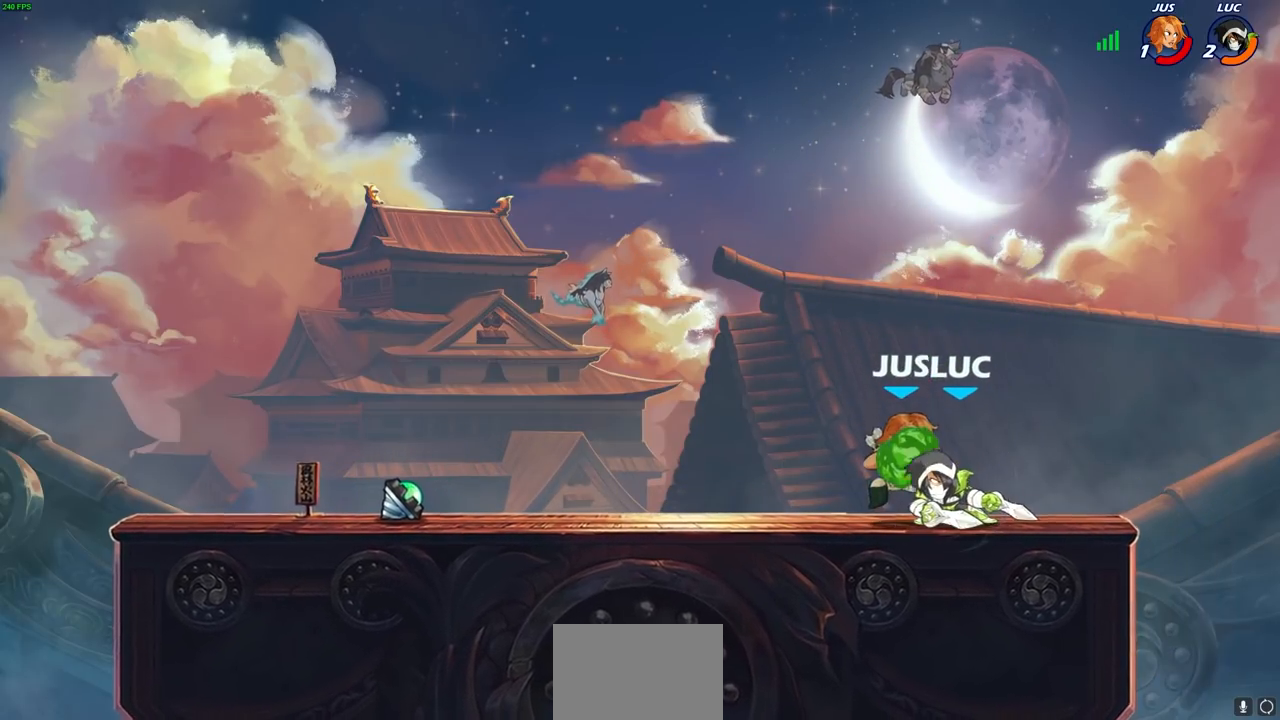
{"buttons": ["SQUARE"], "left_stick": "center", "right_stick": "center", "events": [[33, "R2", "up"], [50, "left_stick", "left"], [133, "SQUARE", "down"], [133, "left_stick", "center"], [200, "SQUARE", "up"], [300, "SQUARE", "down"], [367, "SQUARE", "up"], [450, "SQUARE", "down"]]}
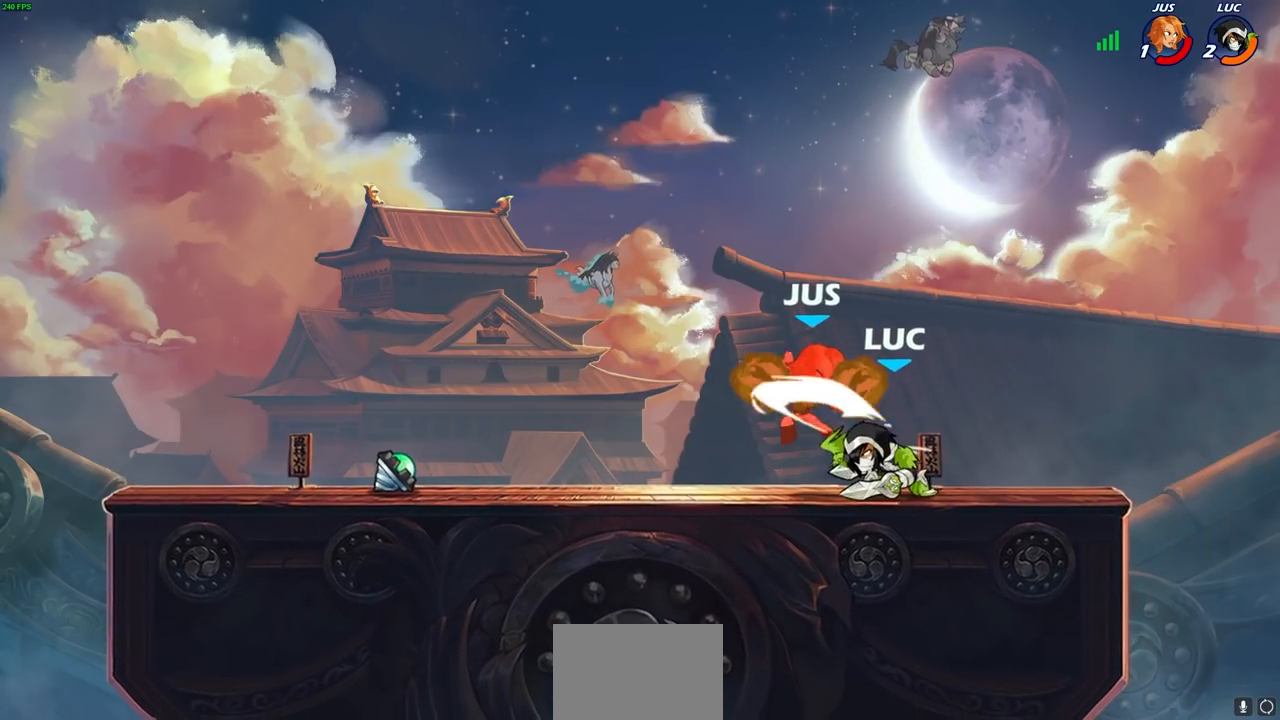
{"buttons": [], "left_stick": "center", "right_stick": "center", "events": [[33, "SQUARE", "up"], [233, "left_stick", "up-left"], [267, "CROSS", "down"], [317, "CIRCLE", "down"], [333, "CROSS", "up"], [350, "left_stick", "center"], [367, "CIRCLE", "up"]]}
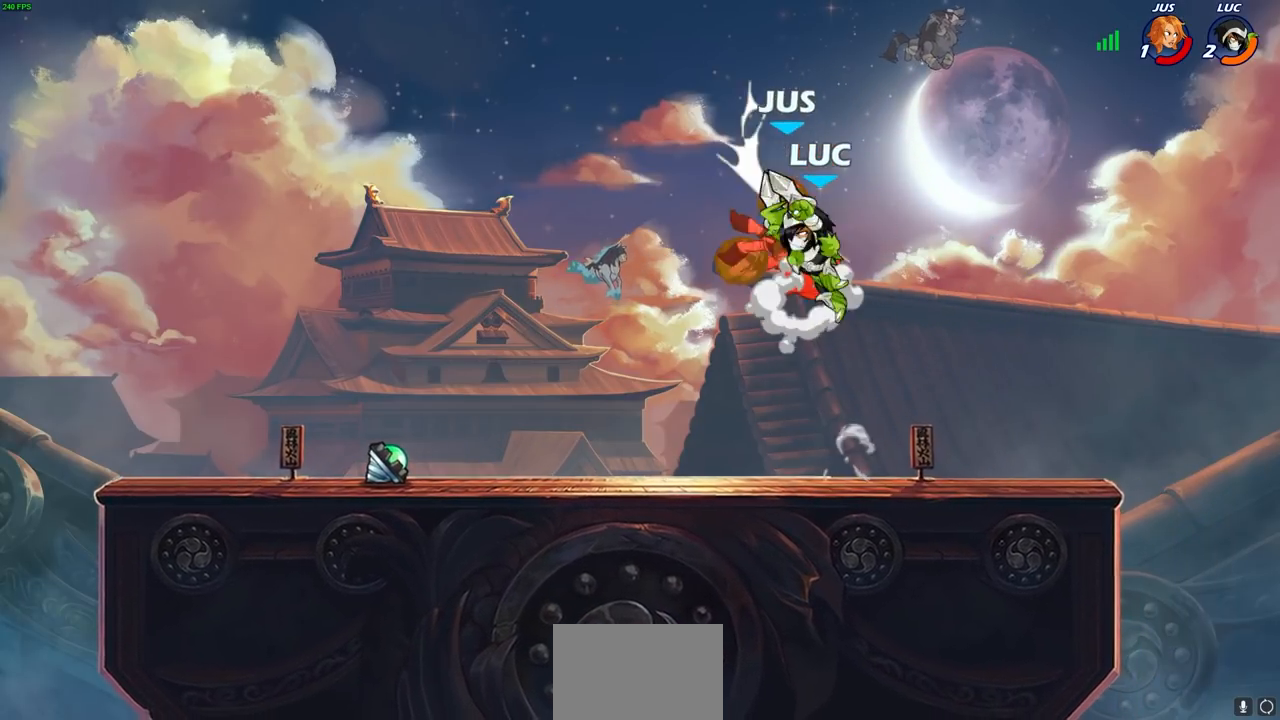
{"buttons": [], "left_stick": "up-left", "right_stick": "center", "events": [[117, "left_stick", "up-left"]]}
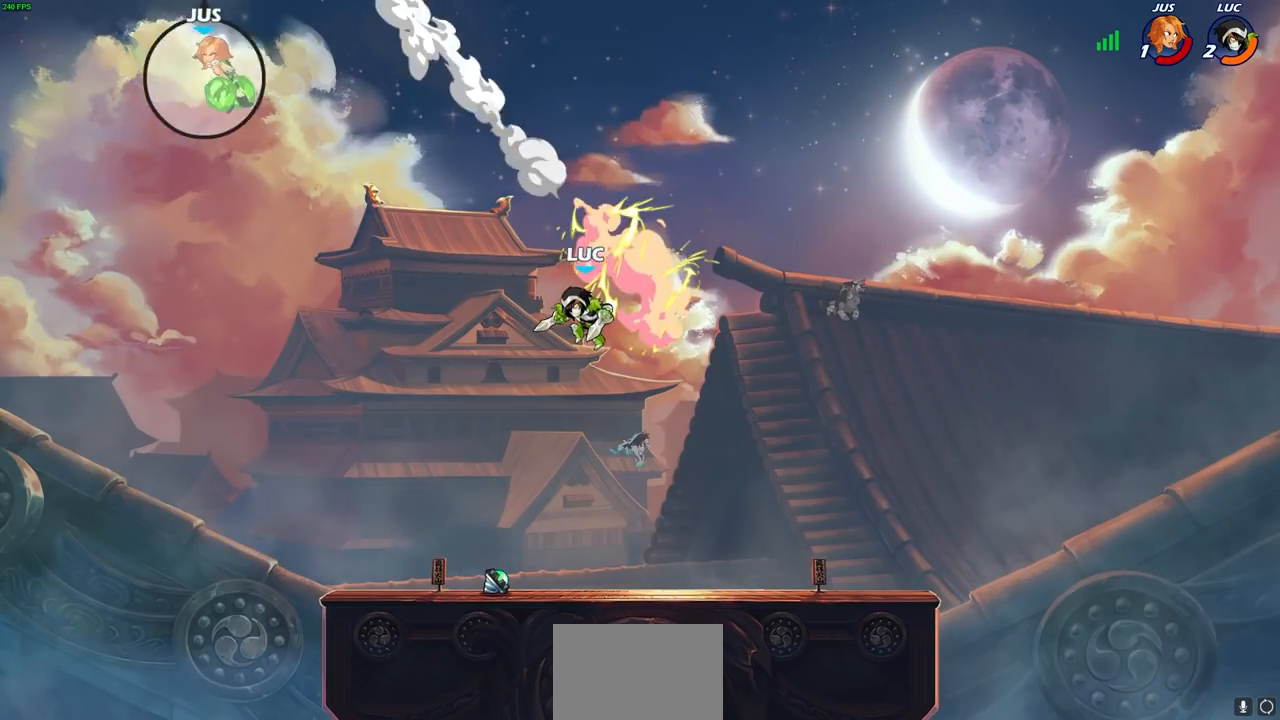
{"buttons": [], "left_stick": "center", "right_stick": "center", "events": [[67, "CROSS", "down"], [183, "CROSS", "up"], [350, "left_stick", "center"]]}
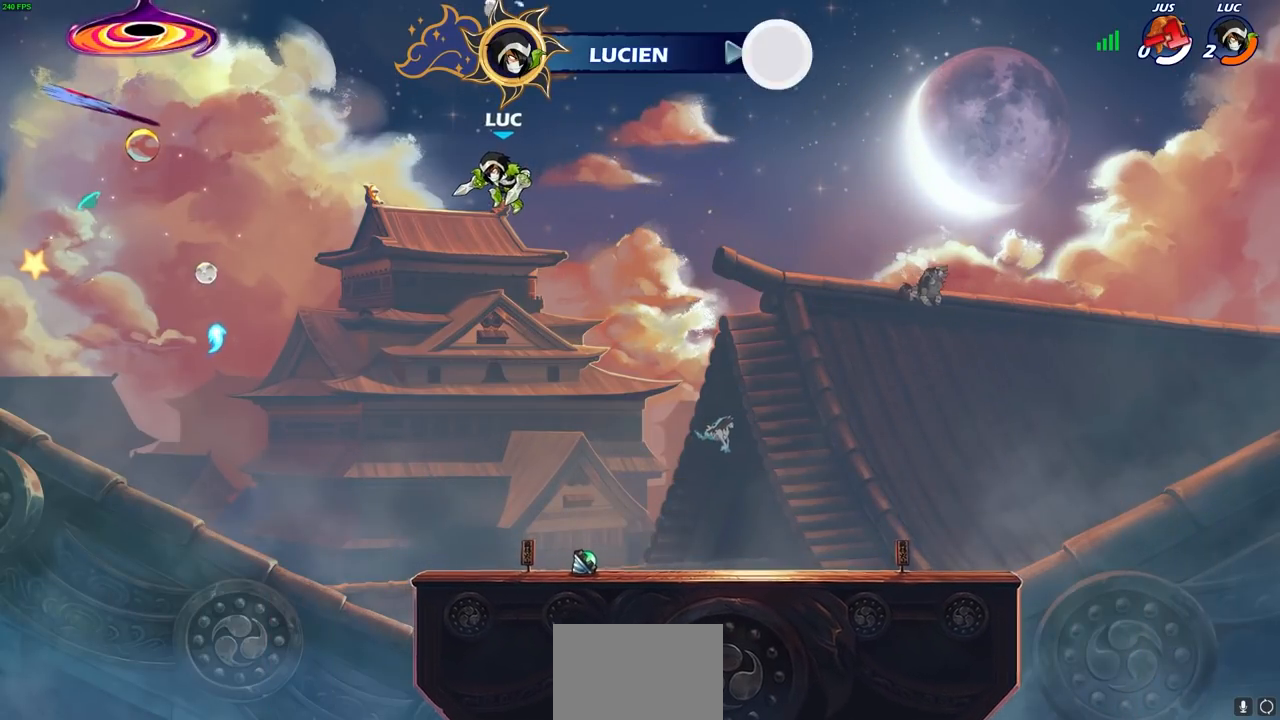
{"buttons": [], "left_stick": "center", "right_stick": "center", "events": []}